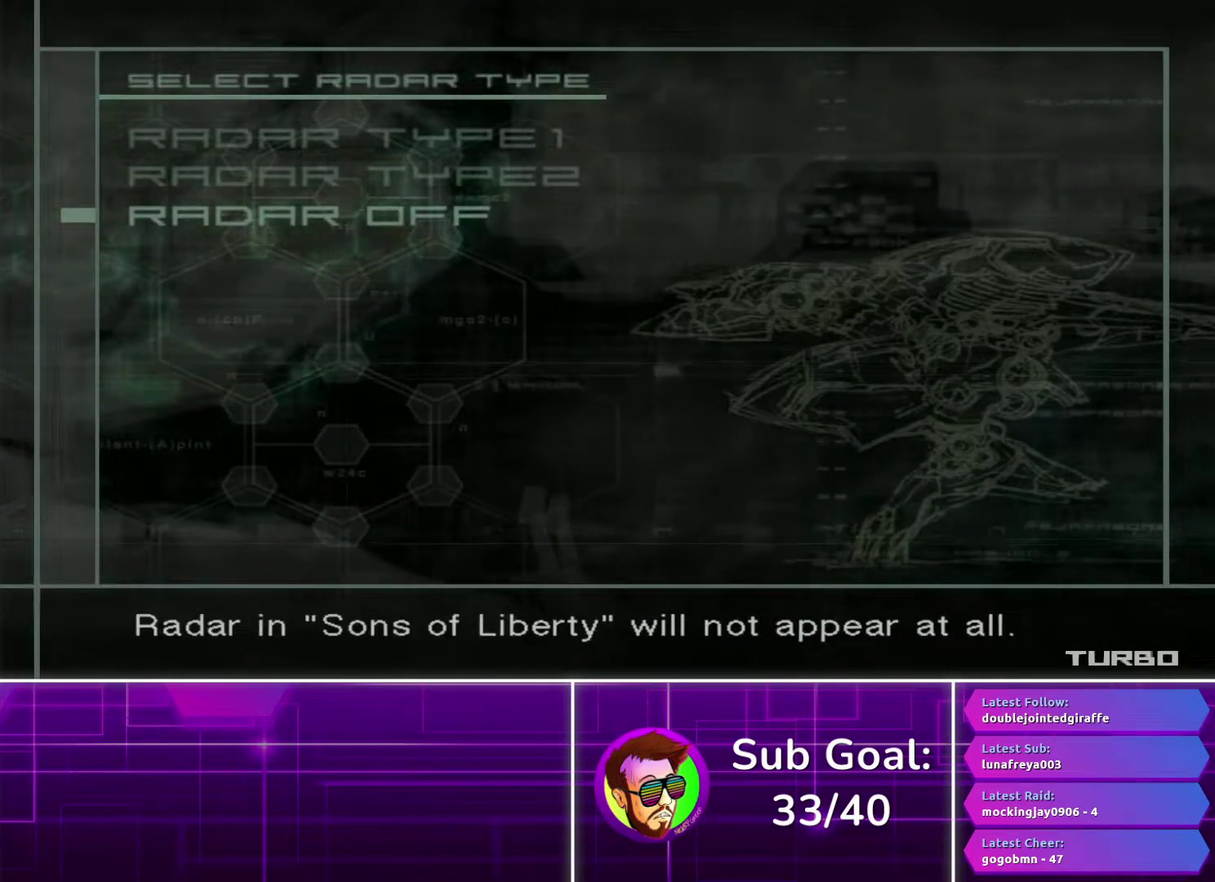
Gameplay with a controller (PlayStation layout); each line is a JSON object with the inputs held at the frame after it. "events" lists button and stick changes between this image and that frame as [ms after this image, input, new state], when the widget could be followed in between.
{"buttons": ["CROSS"], "left_stick": "center", "right_stick": "center", "events": [[67, "DPAD_UP", "down"], [167, "DPAD_UP", "up"], [250, "DPAD_UP", "down"], [333, "DPAD_UP", "up"], [500, "CROSS", "down"]]}
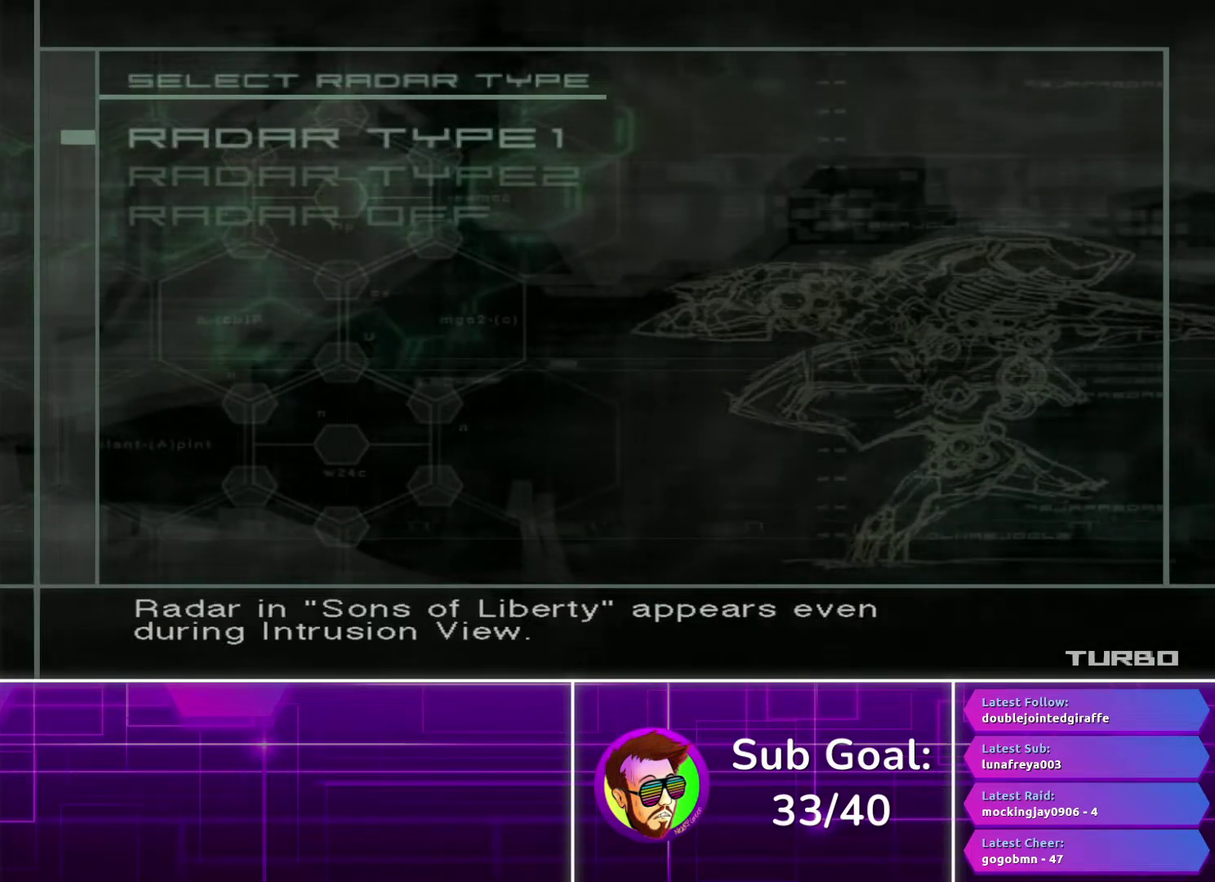
{"buttons": [], "left_stick": "center", "right_stick": "center", "events": [[67, "CROSS", "up"]]}
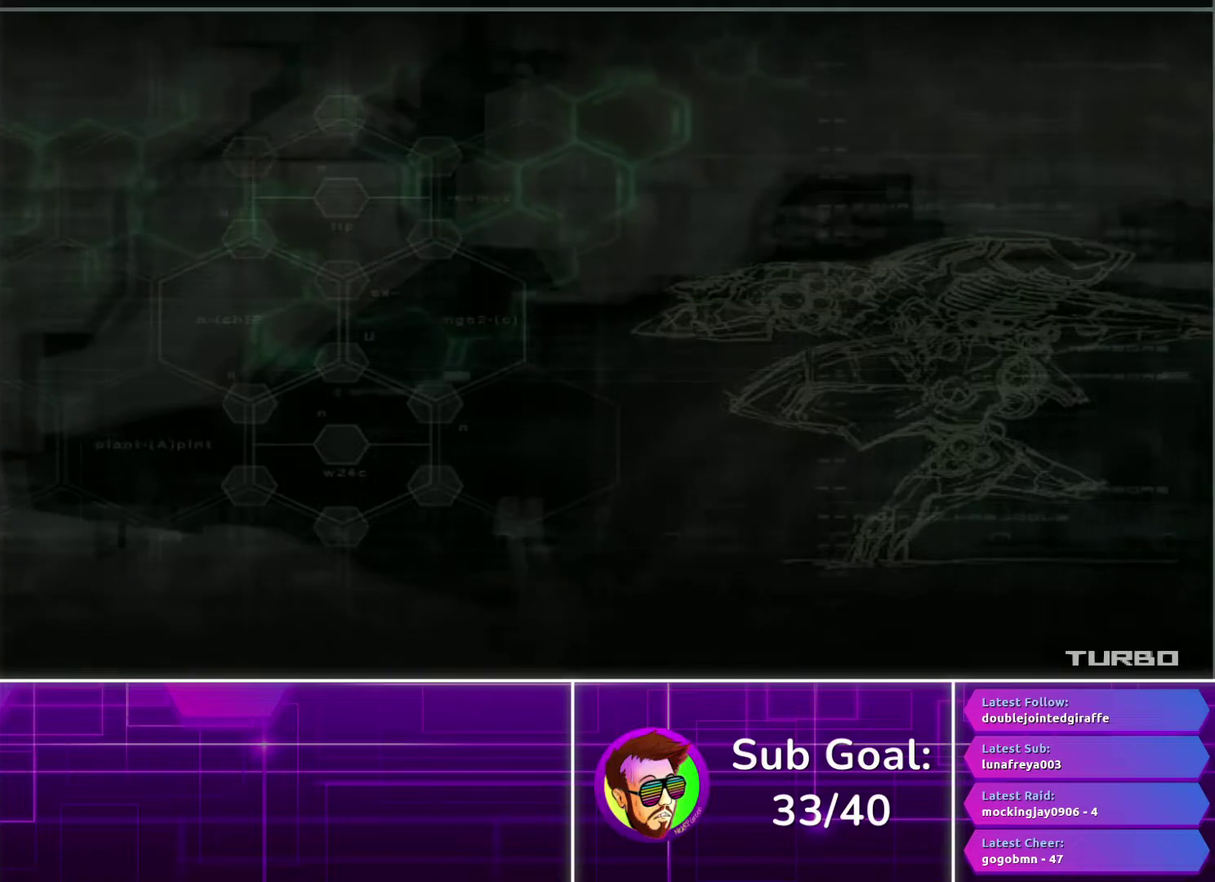
{"buttons": [], "left_stick": "center", "right_stick": "center", "events": []}
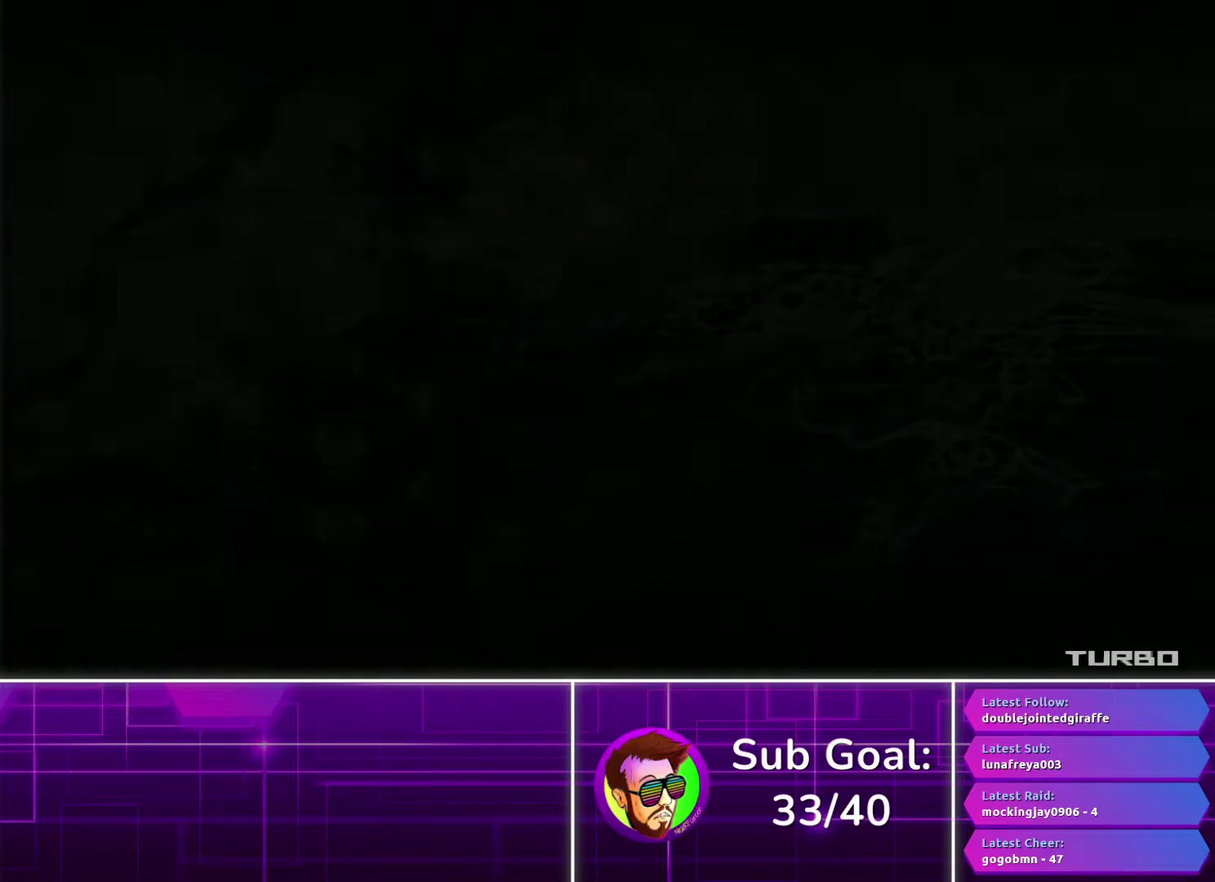
{"buttons": [], "left_stick": "center", "right_stick": "center", "events": []}
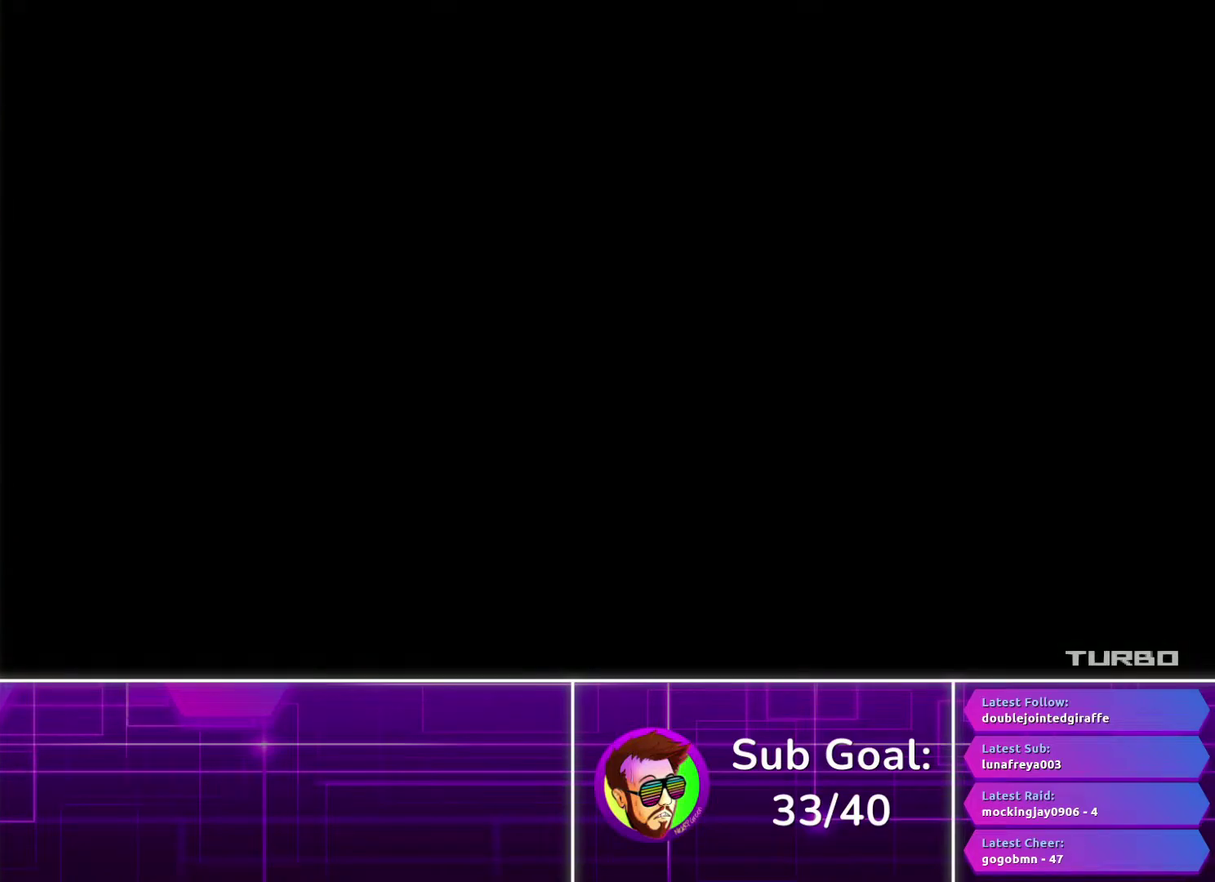
{"buttons": [], "left_stick": "center", "right_stick": "center", "events": []}
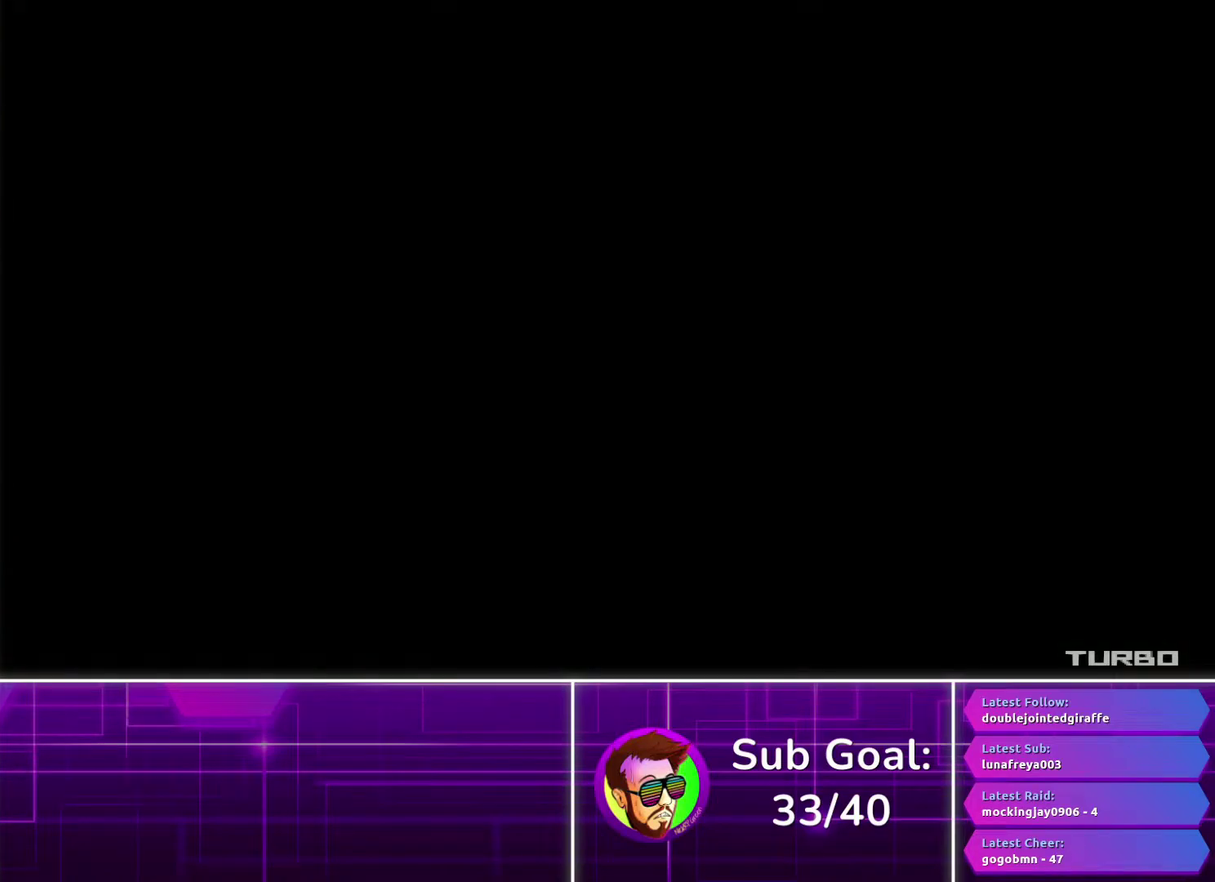
{"buttons": [], "left_stick": "center", "right_stick": "center", "events": []}
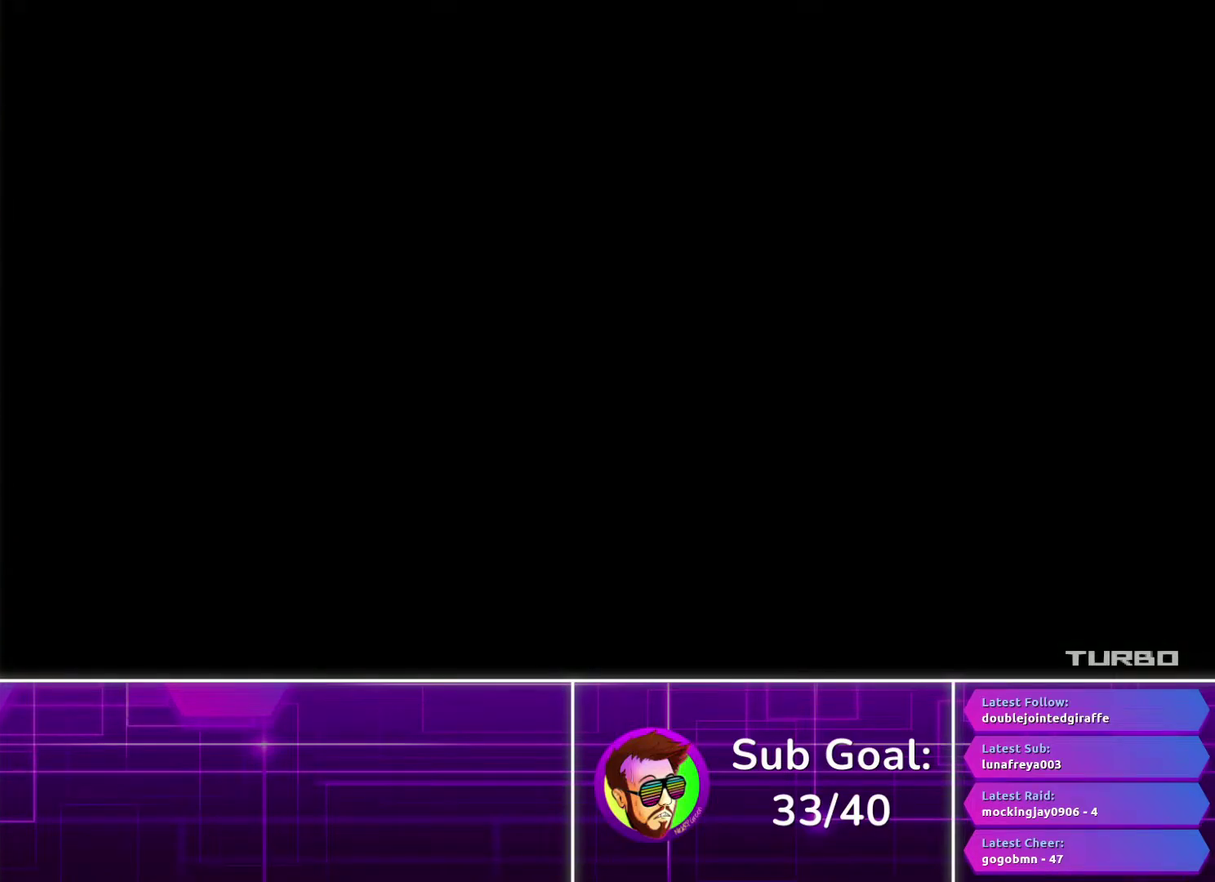
{"buttons": [], "left_stick": "center", "right_stick": "center", "events": []}
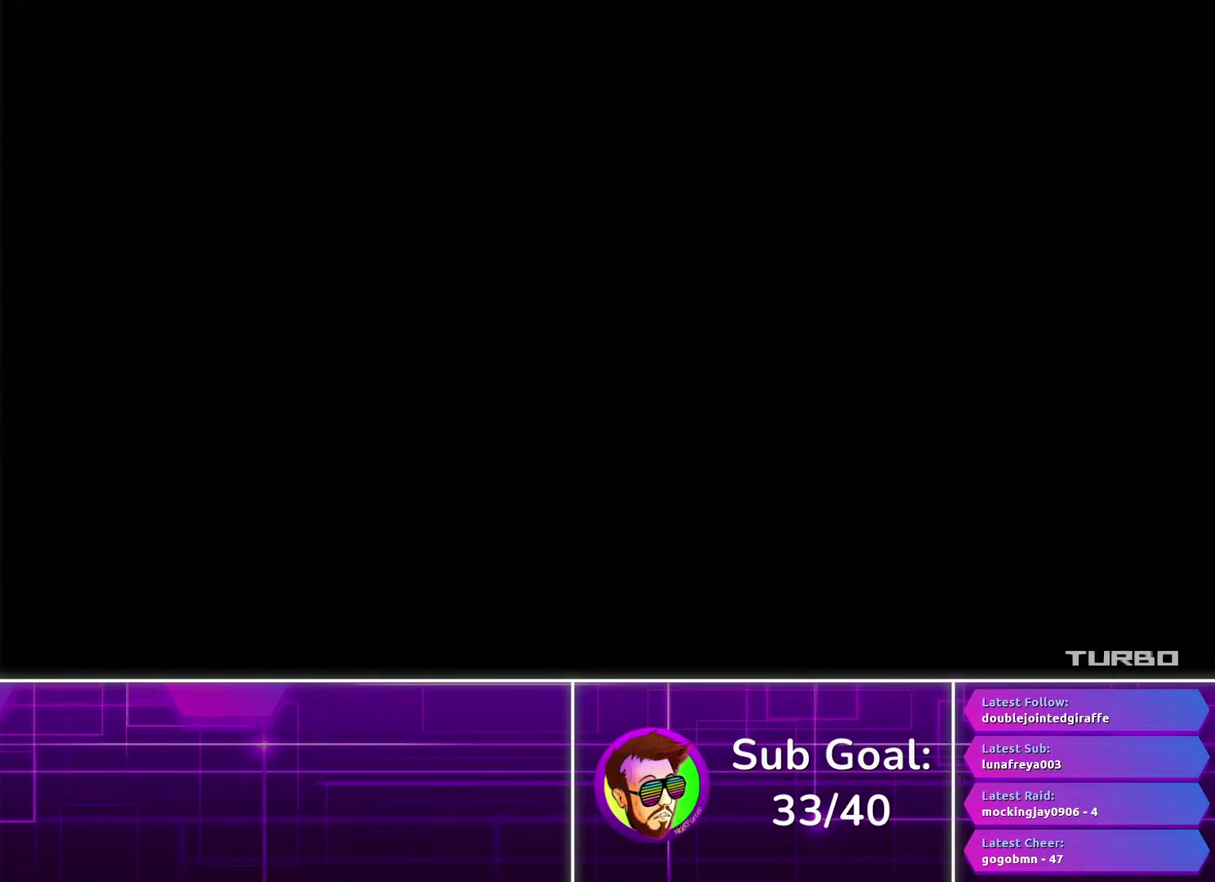
{"buttons": [], "left_stick": "center", "right_stick": "center", "events": []}
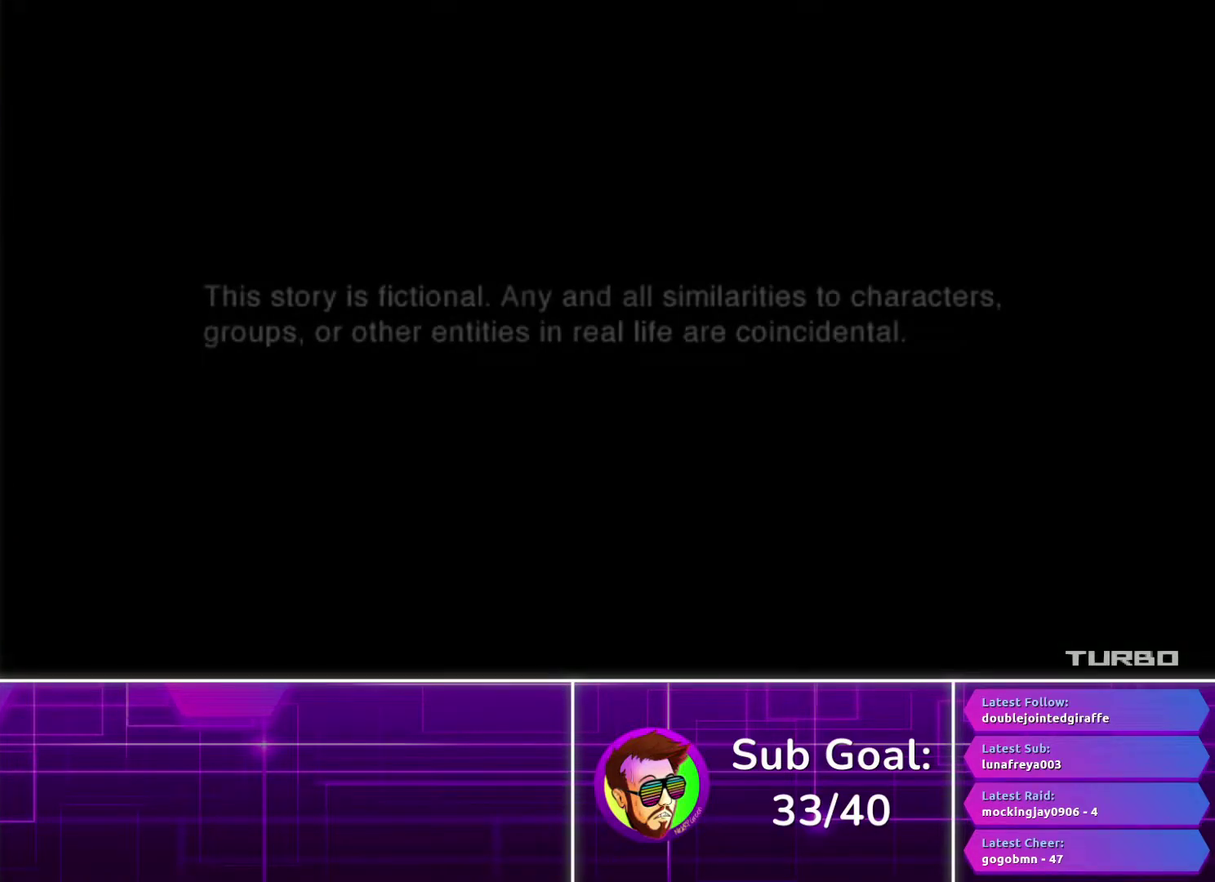
{"buttons": ["CROSS"], "left_stick": "center", "right_stick": "center", "events": [[133, "CROSS", "down"]]}
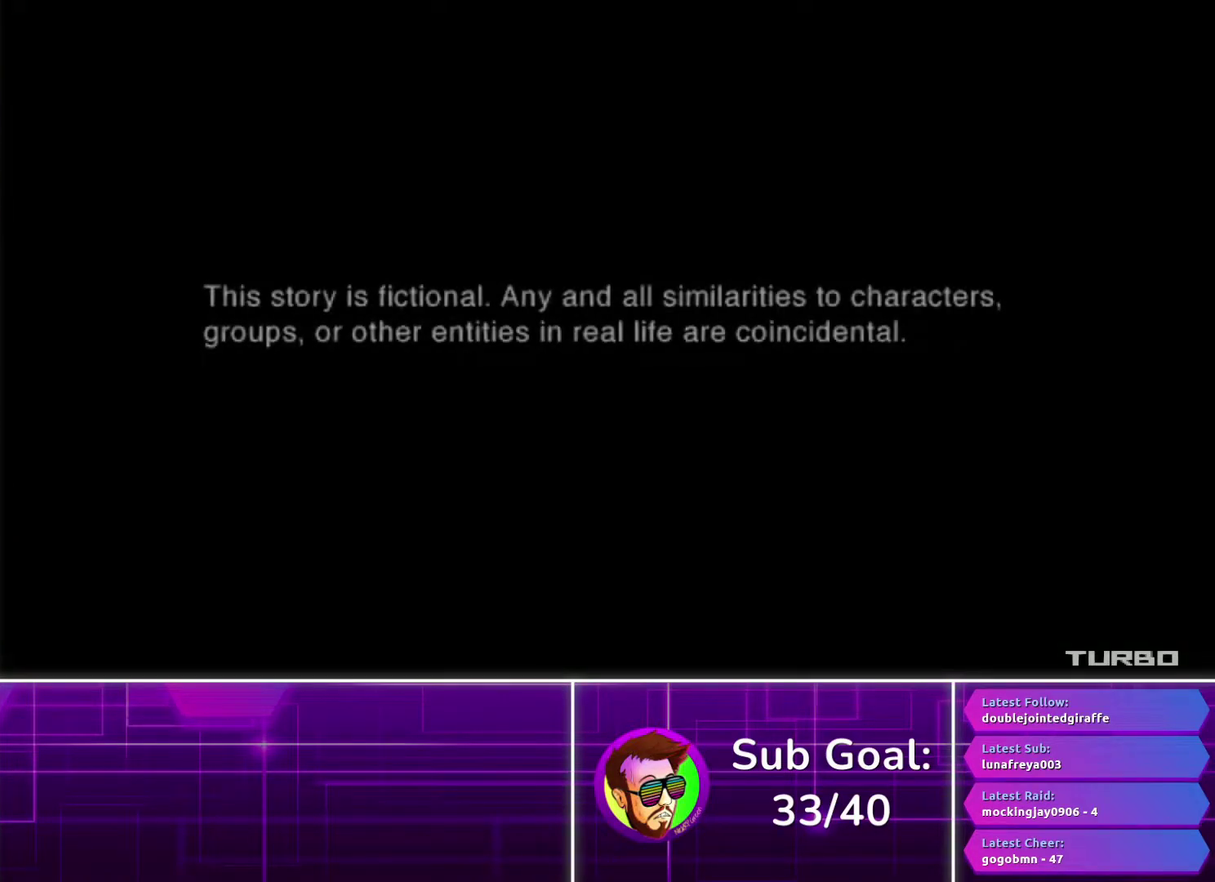
{"buttons": ["CROSS"], "left_stick": "center", "right_stick": "center", "events": []}
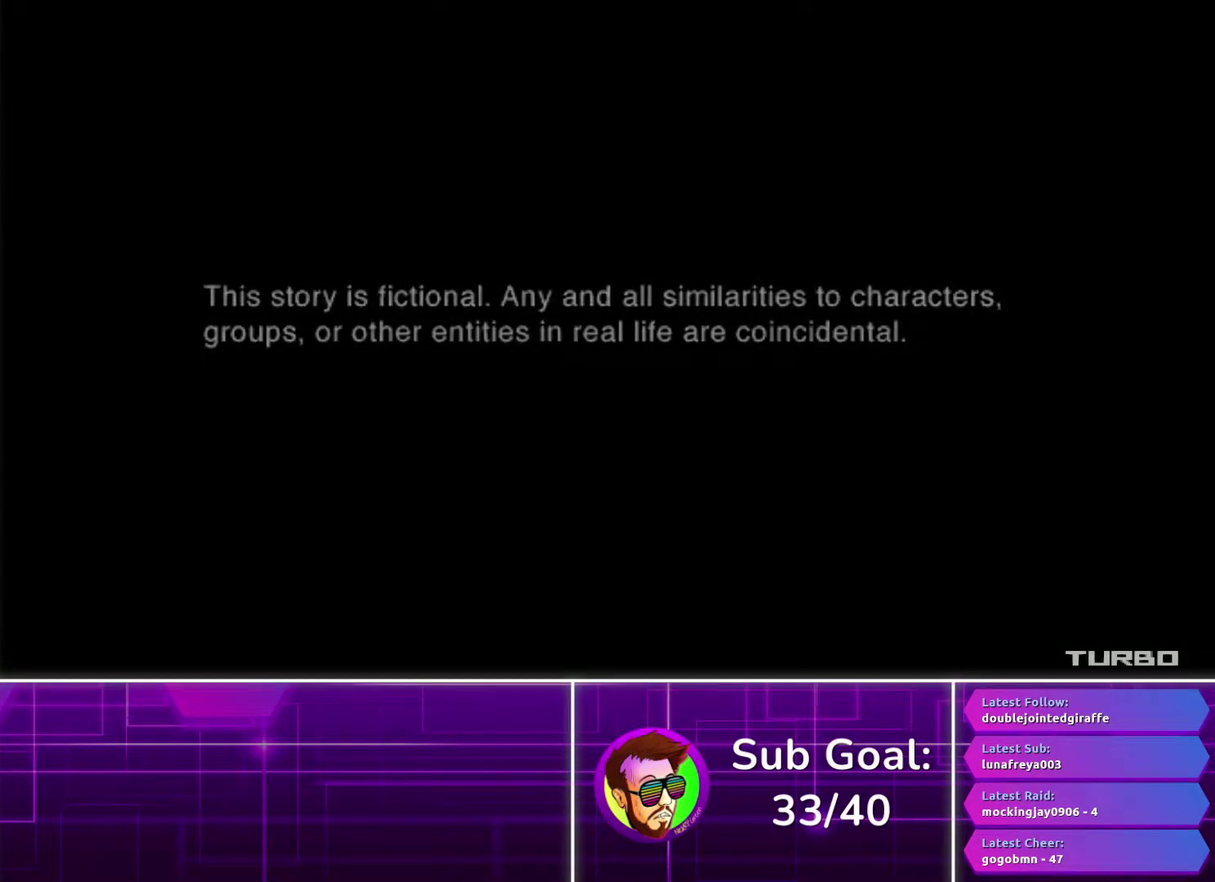
{"buttons": ["CROSS"], "left_stick": "center", "right_stick": "center", "events": []}
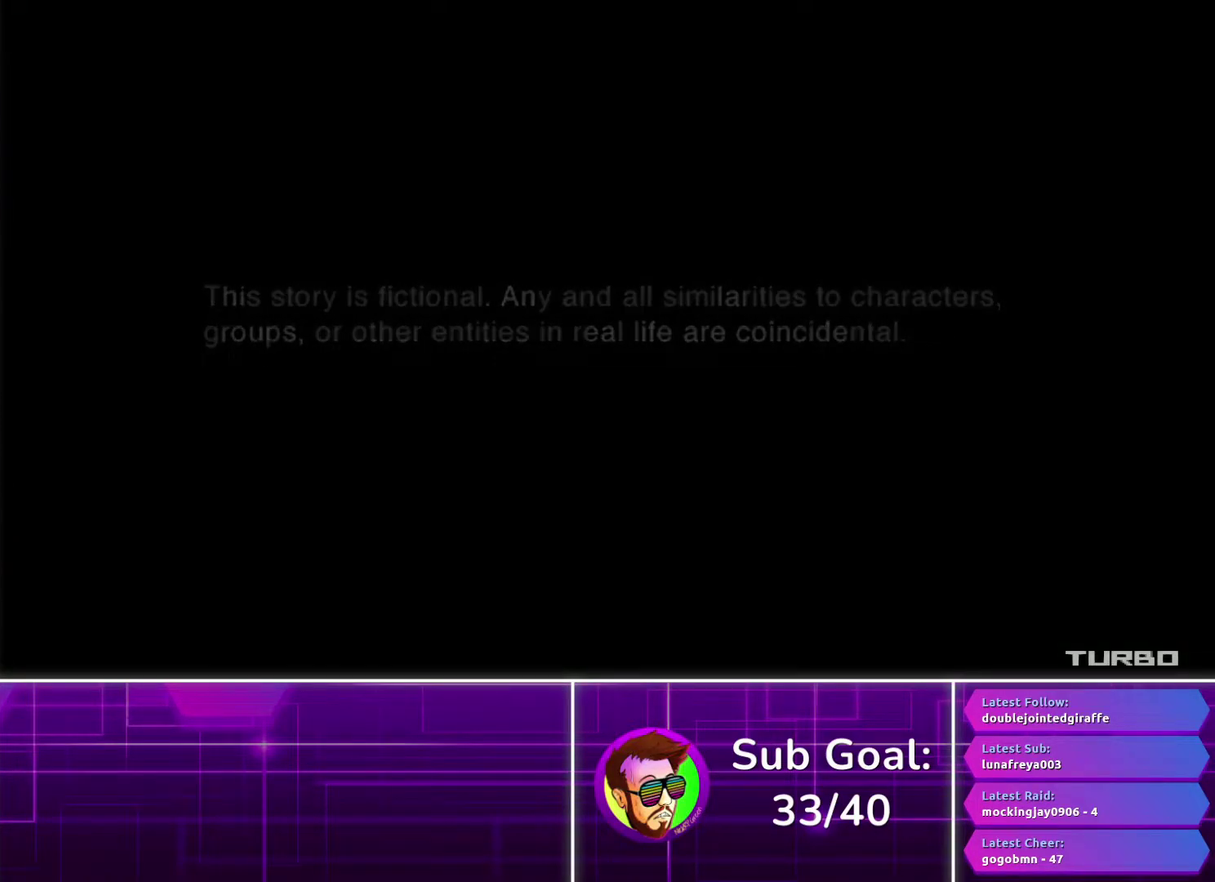
{"buttons": ["CROSS"], "left_stick": "center", "right_stick": "center", "events": []}
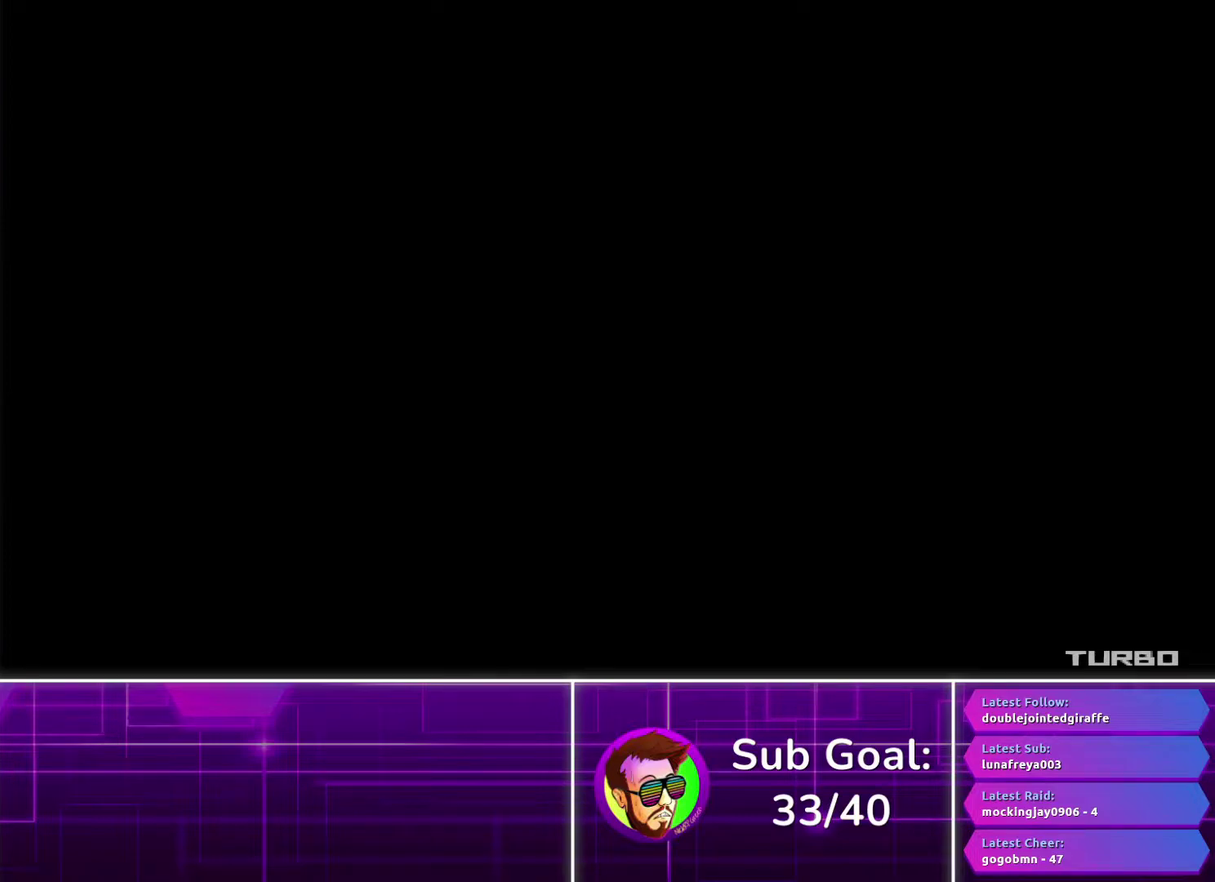
{"buttons": ["CROSS"], "left_stick": "center", "right_stick": "center", "events": []}
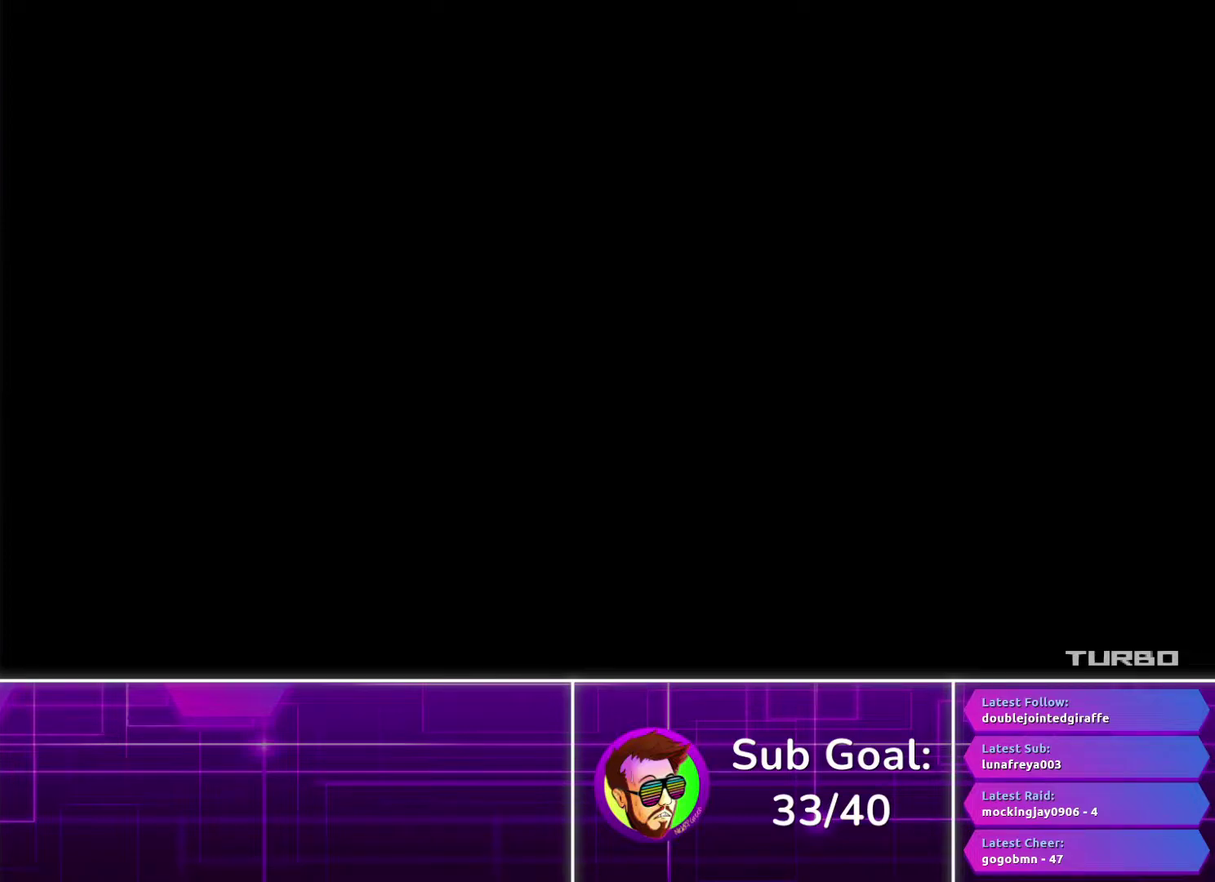
{"buttons": ["CROSS"], "left_stick": "center", "right_stick": "center", "events": []}
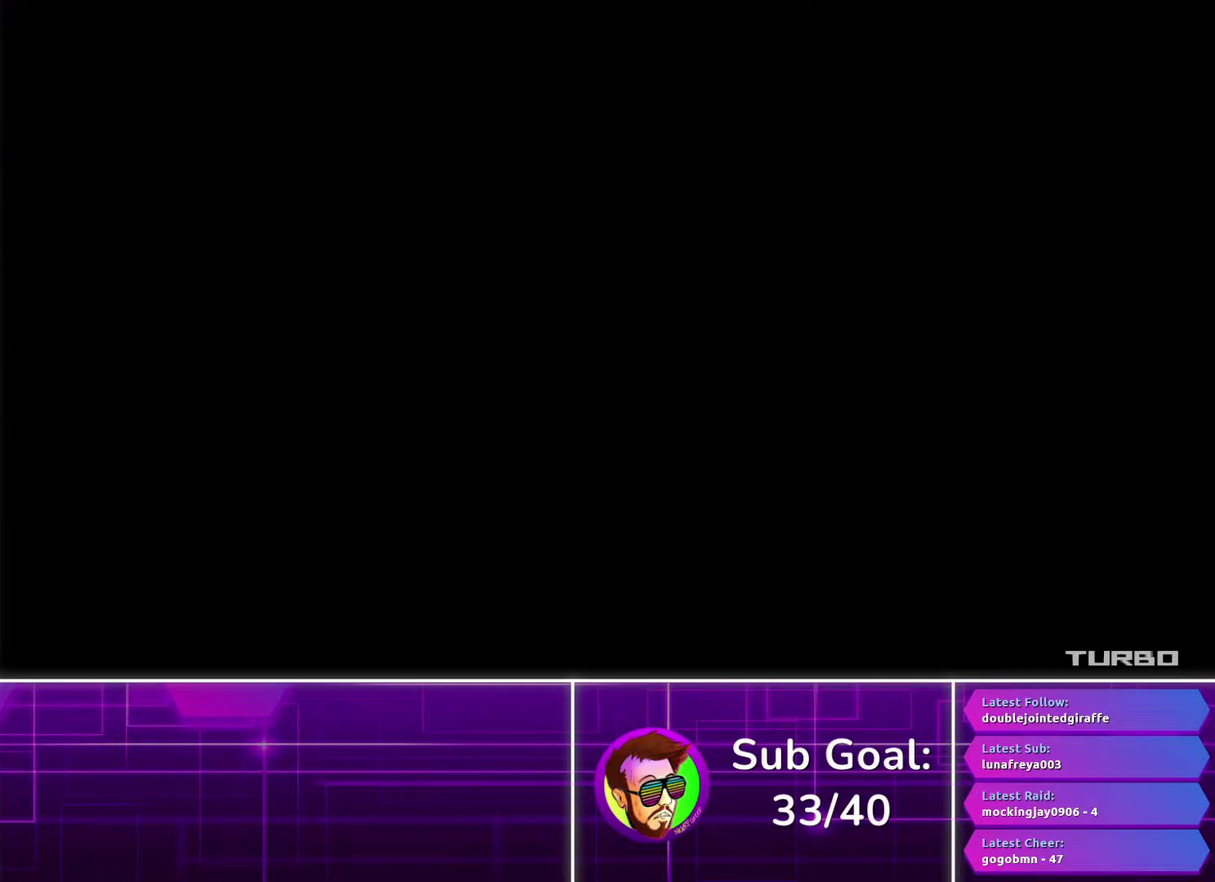
{"buttons": ["CROSS"], "left_stick": "center", "right_stick": "center", "events": []}
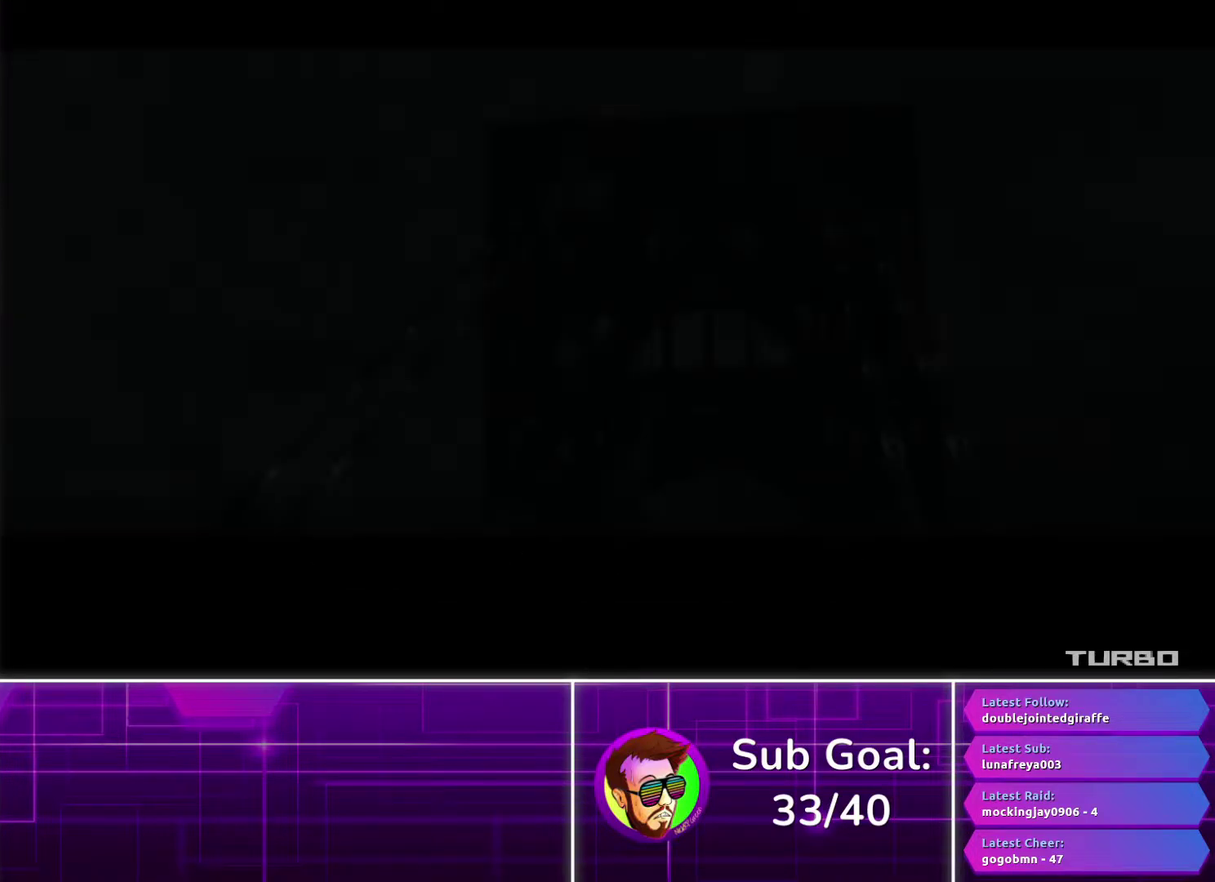
{"buttons": ["CROSS"], "left_stick": "center", "right_stick": "center", "events": []}
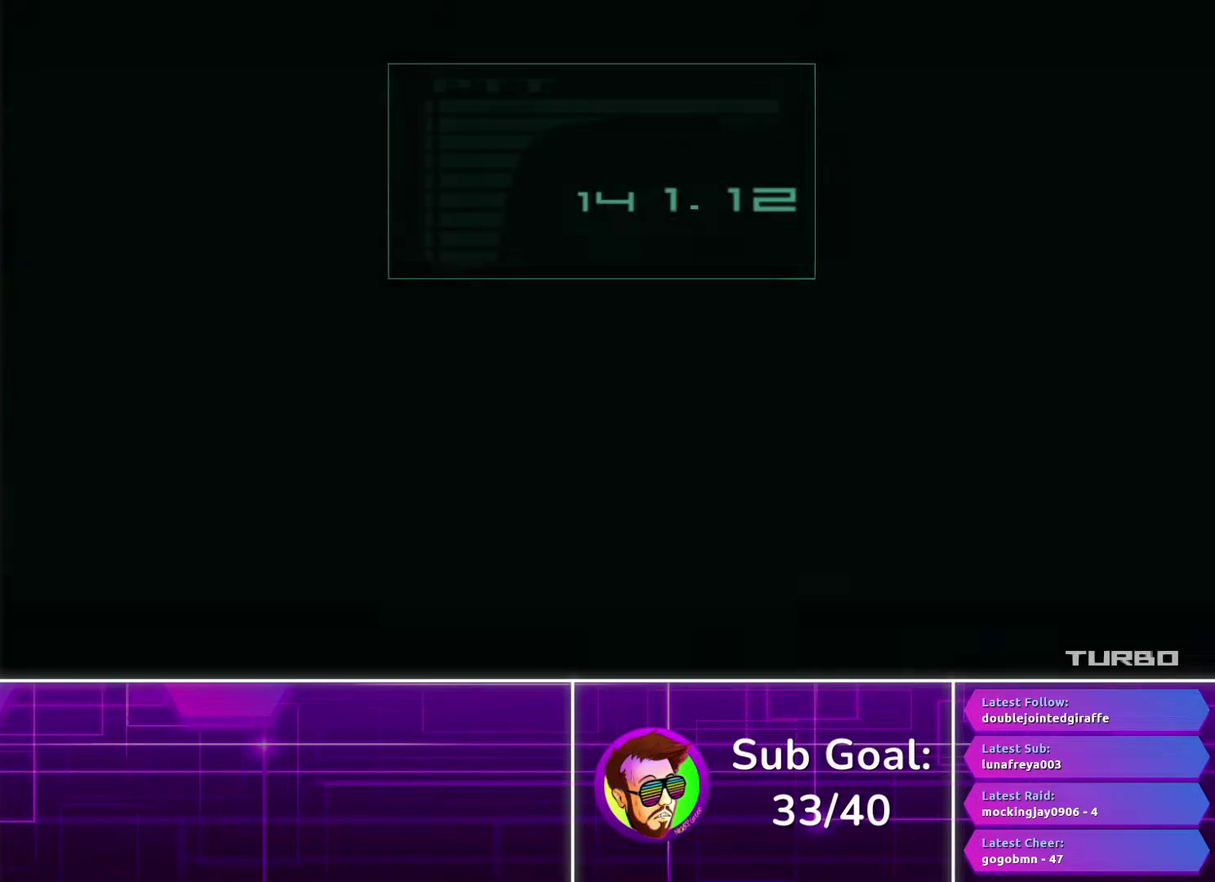
{"buttons": ["CROSS"], "left_stick": "center", "right_stick": "center", "events": []}
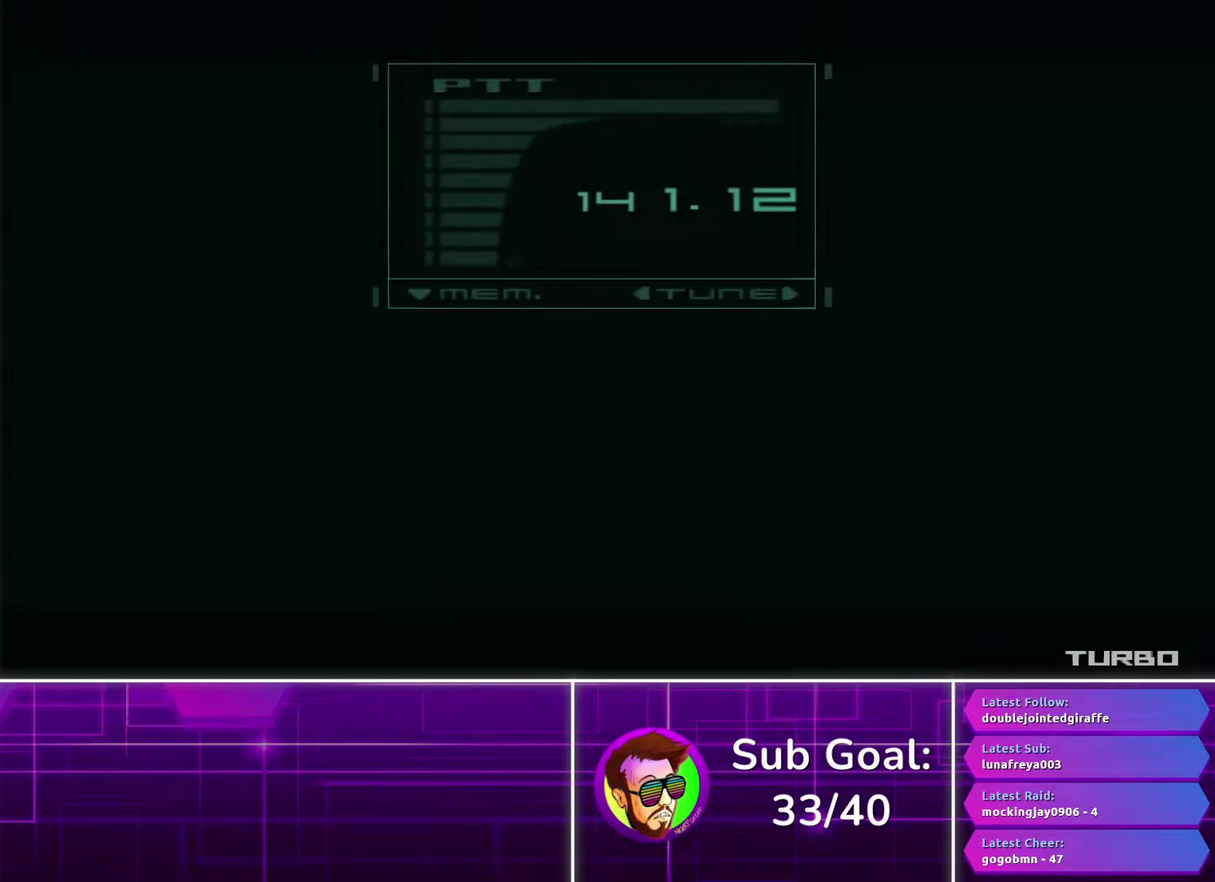
{"buttons": ["CROSS"], "left_stick": "center", "right_stick": "center", "events": []}
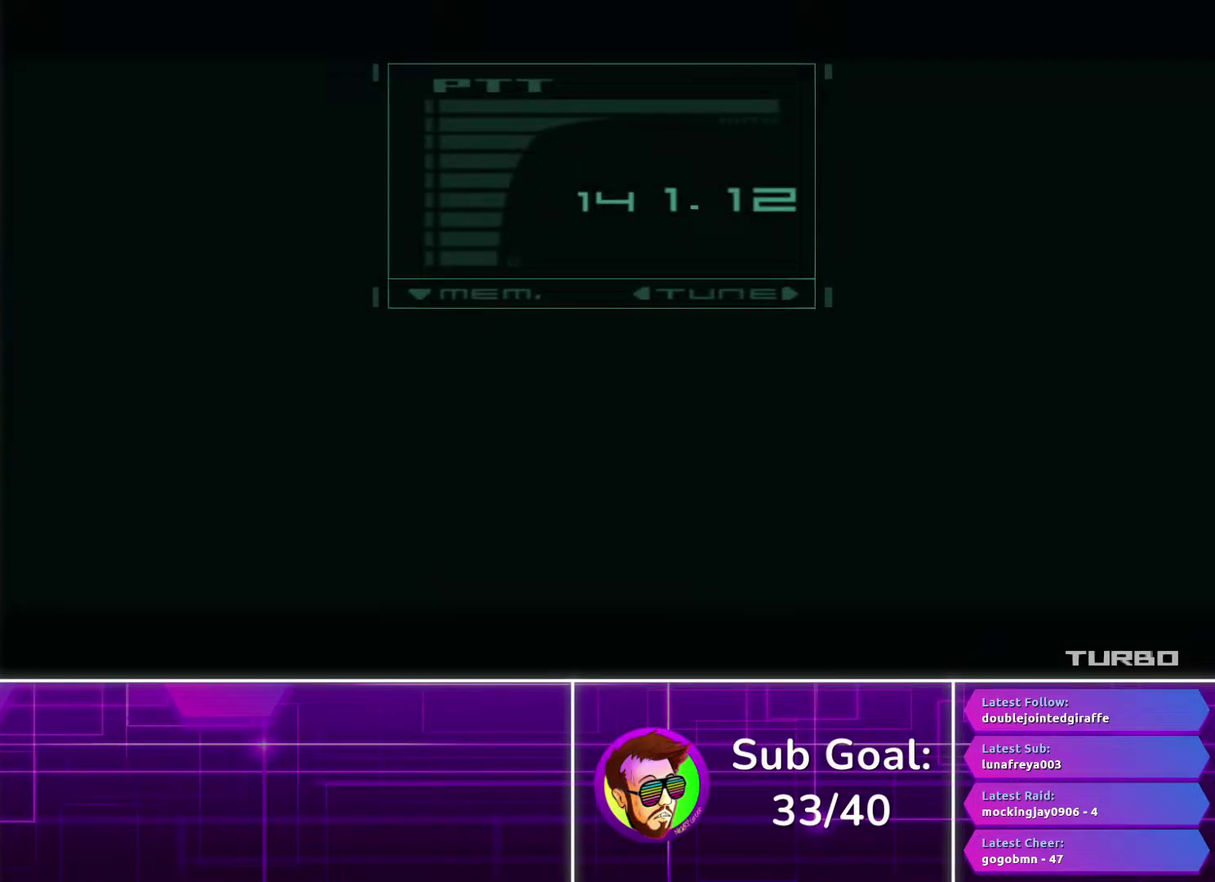
{"buttons": ["CROSS"], "left_stick": "center", "right_stick": "center", "events": []}
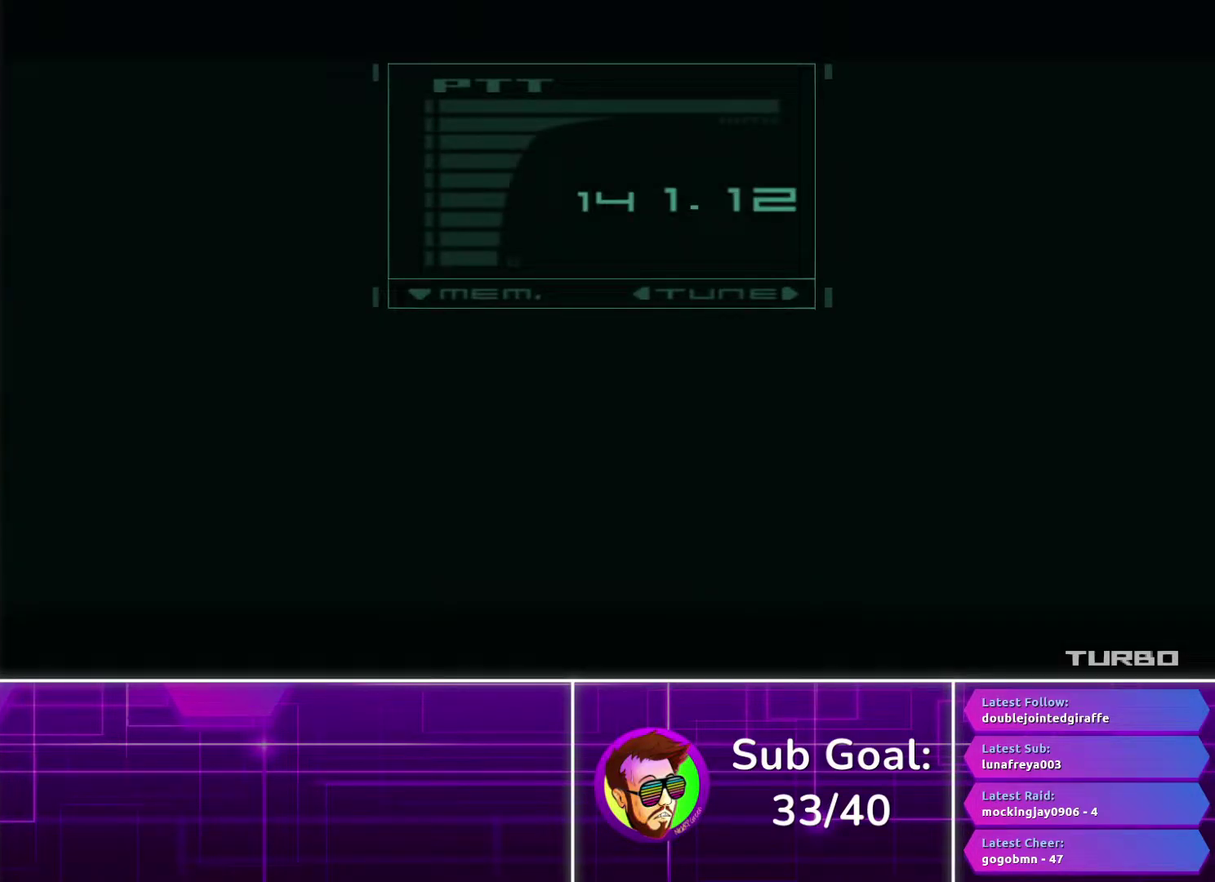
{"buttons": ["CROSS"], "left_stick": "center", "right_stick": "center", "events": []}
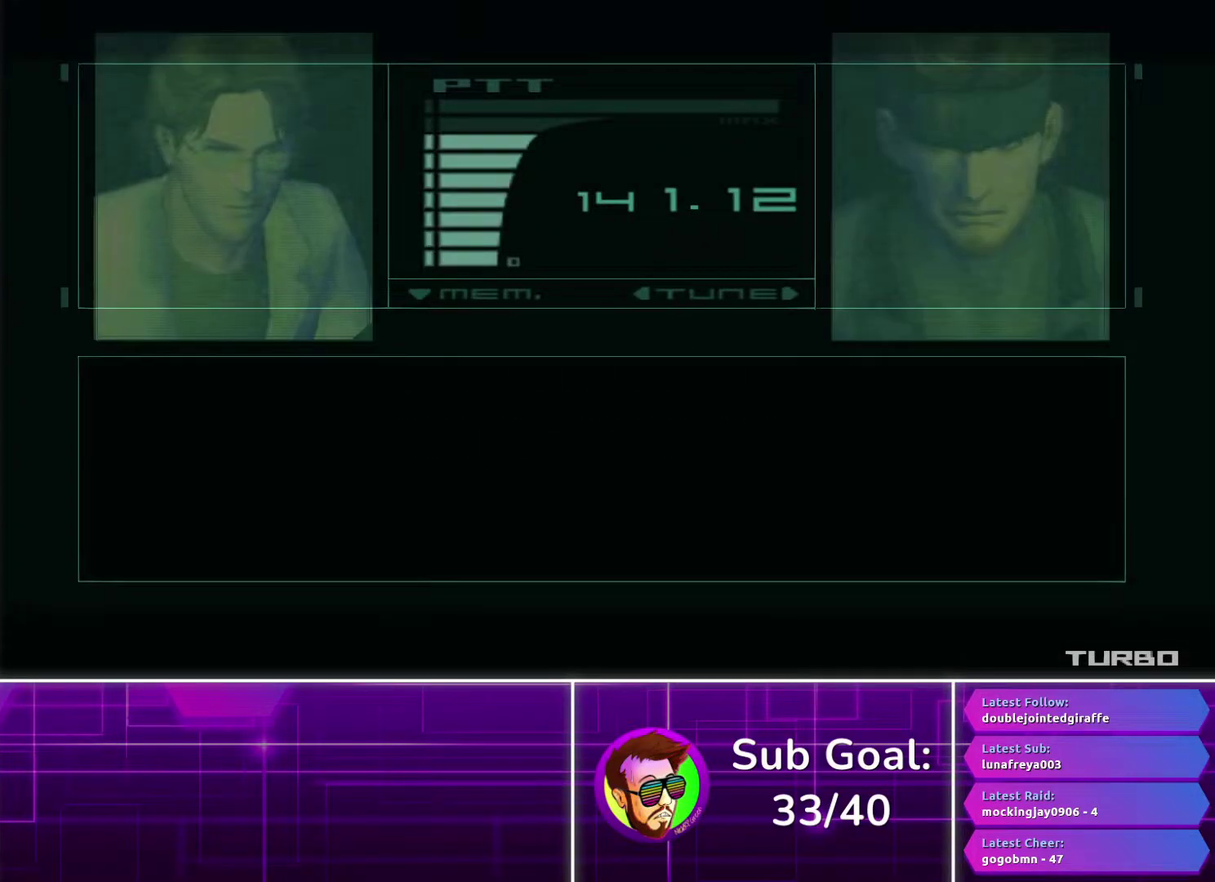
{"buttons": ["CROSS"], "left_stick": "center", "right_stick": "center", "events": []}
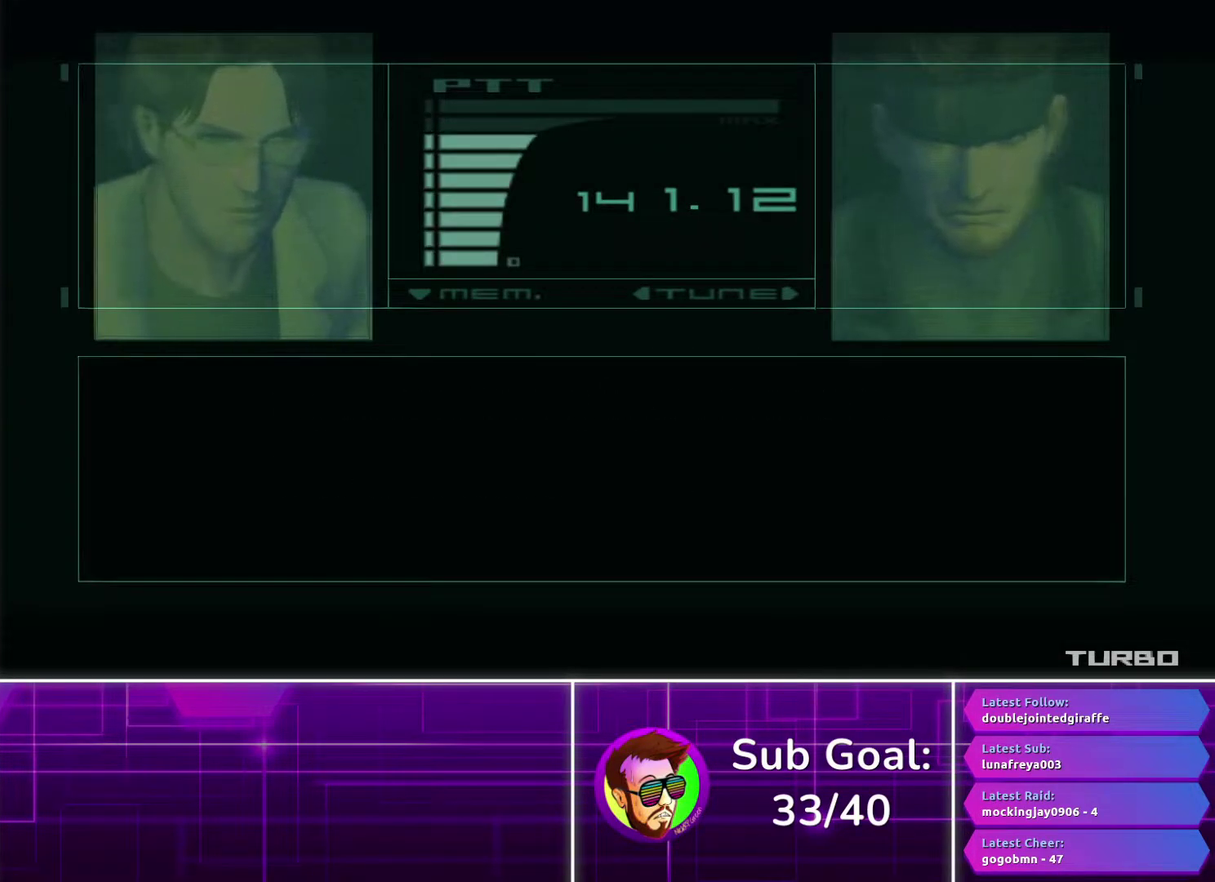
{"buttons": ["CROSS"], "left_stick": "center", "right_stick": "center", "events": []}
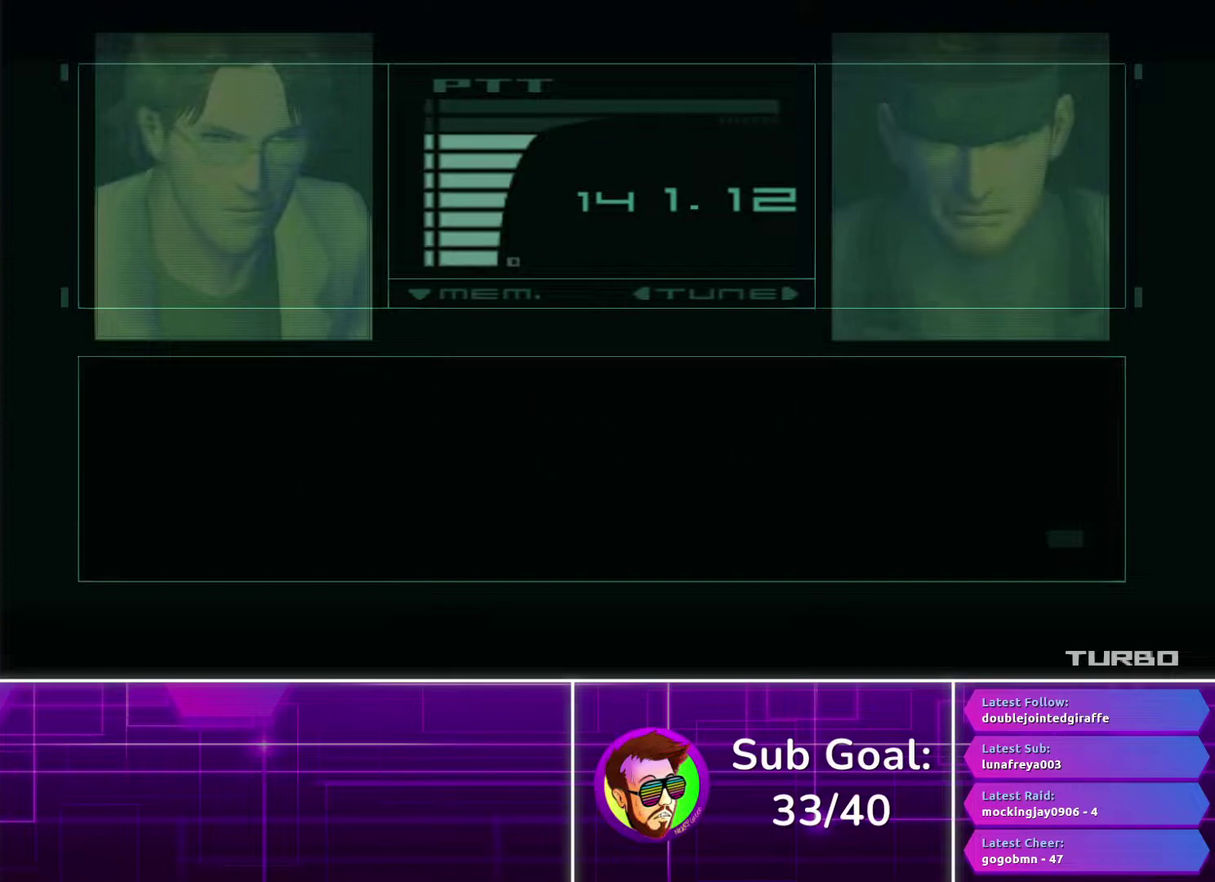
{"buttons": ["CROSS"], "left_stick": "center", "right_stick": "center", "events": []}
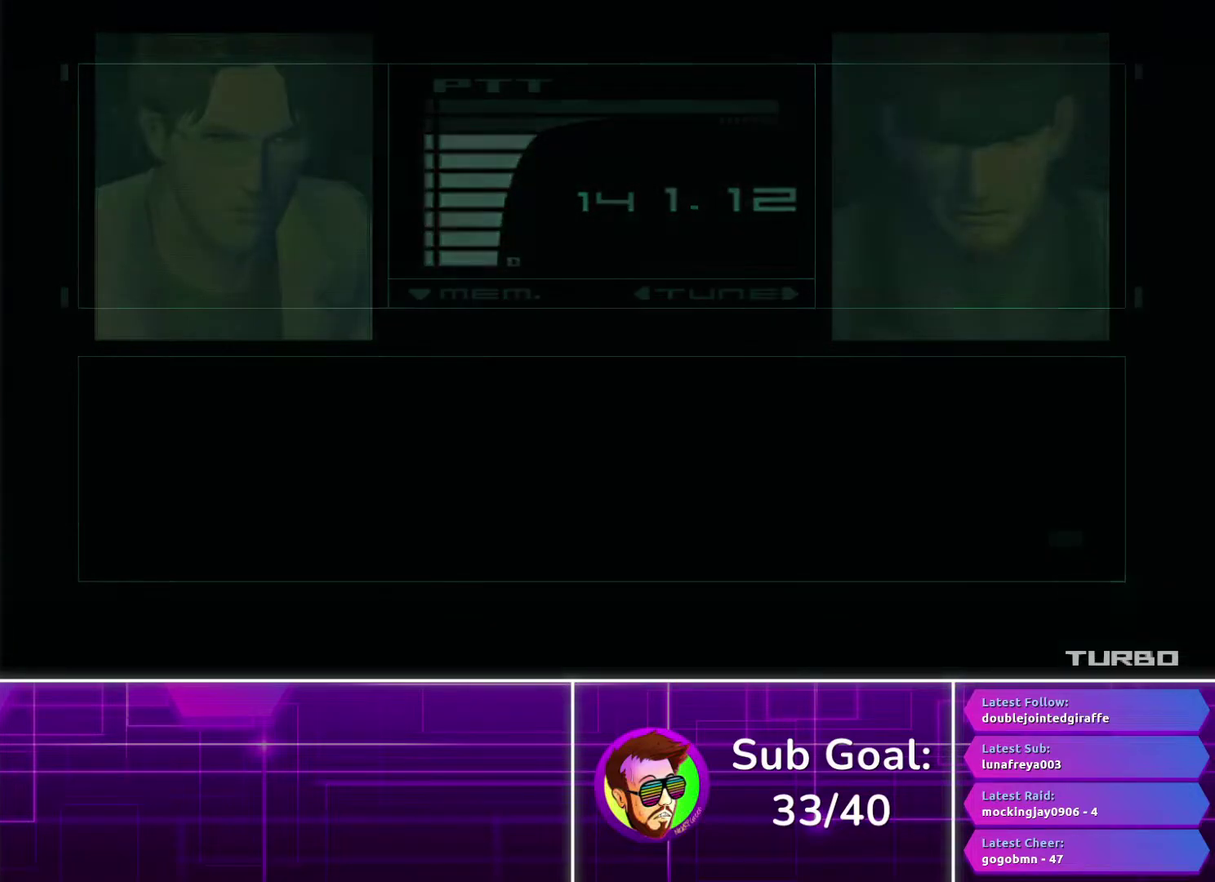
{"buttons": ["CROSS"], "left_stick": "center", "right_stick": "center", "events": []}
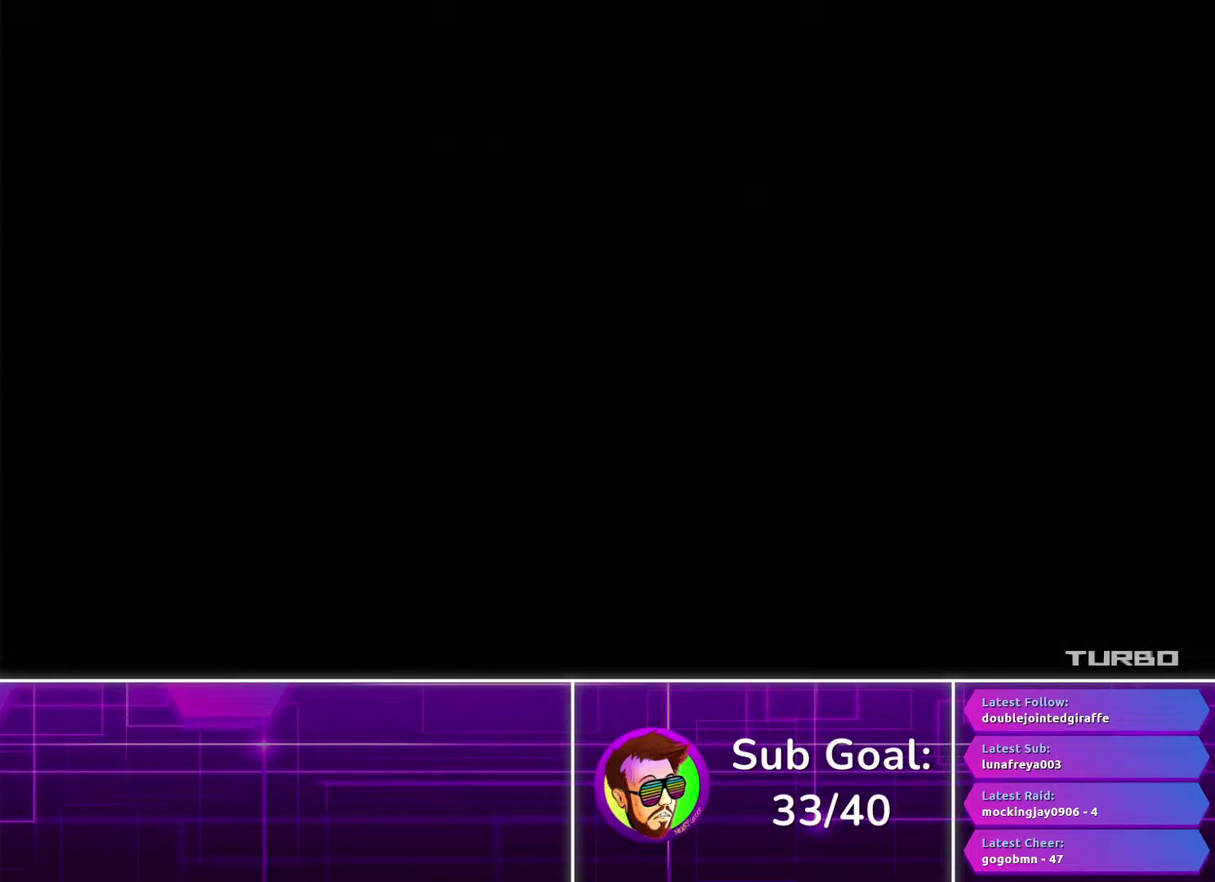
{"buttons": ["CROSS"], "left_stick": "center", "right_stick": "center", "events": []}
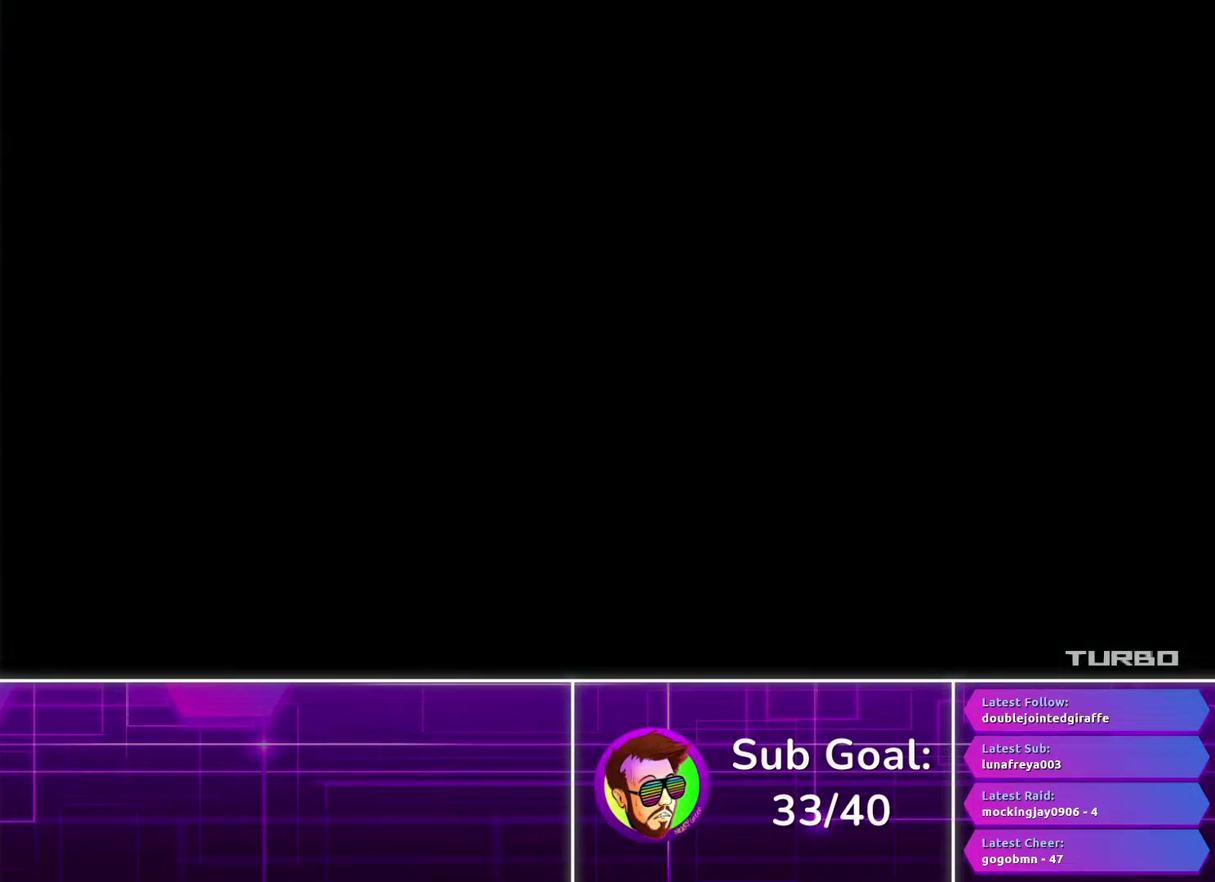
{"buttons": ["CROSS"], "left_stick": "center", "right_stick": "center", "events": []}
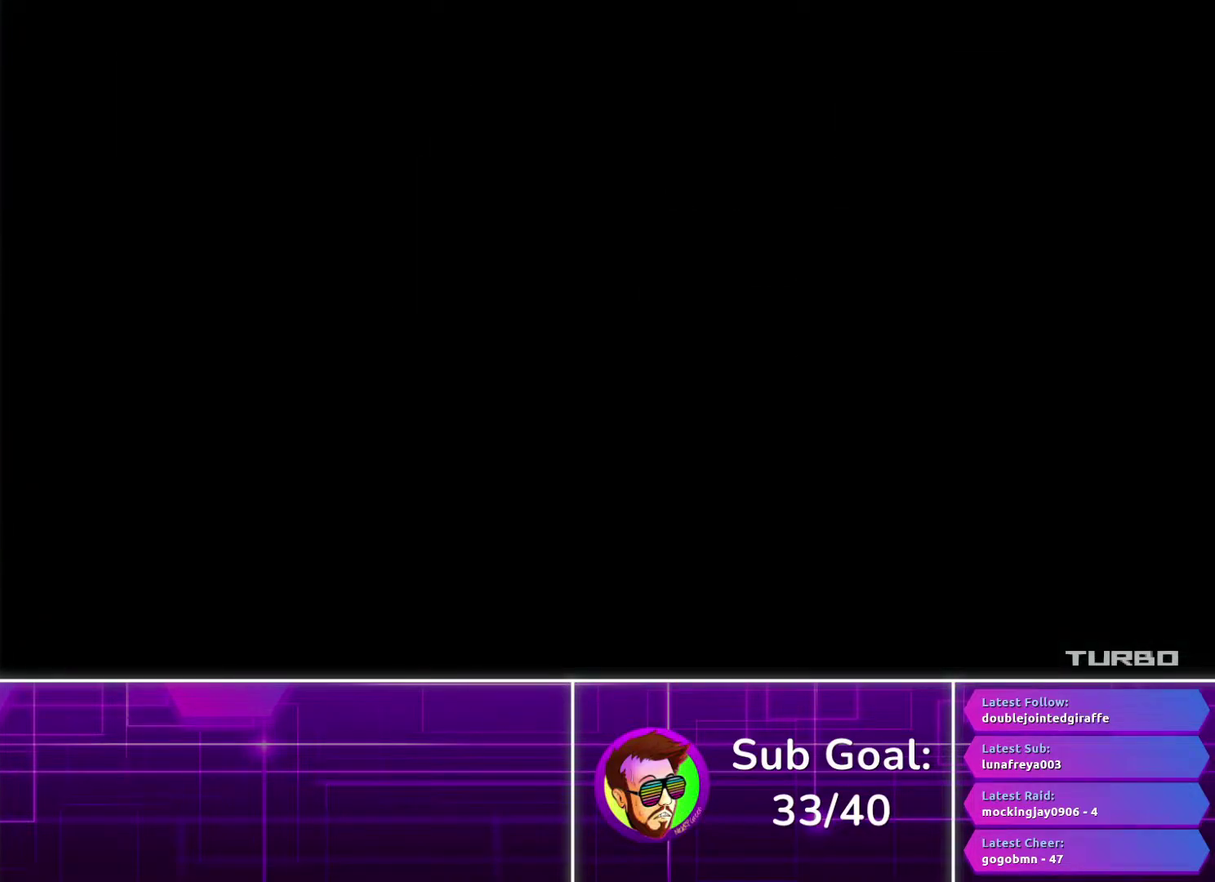
{"buttons": ["CROSS"], "left_stick": "center", "right_stick": "center", "events": []}
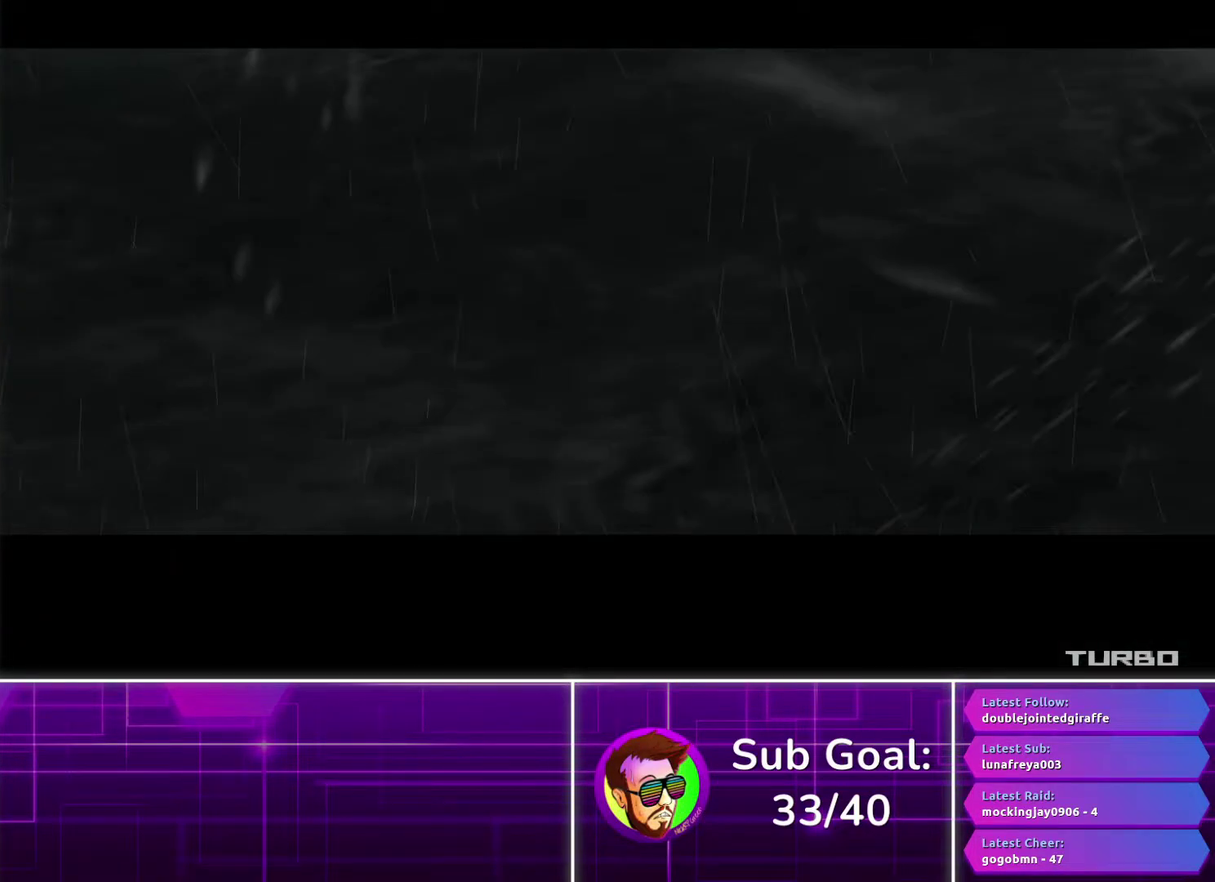
{"buttons": ["CROSS"], "left_stick": "center", "right_stick": "center", "events": []}
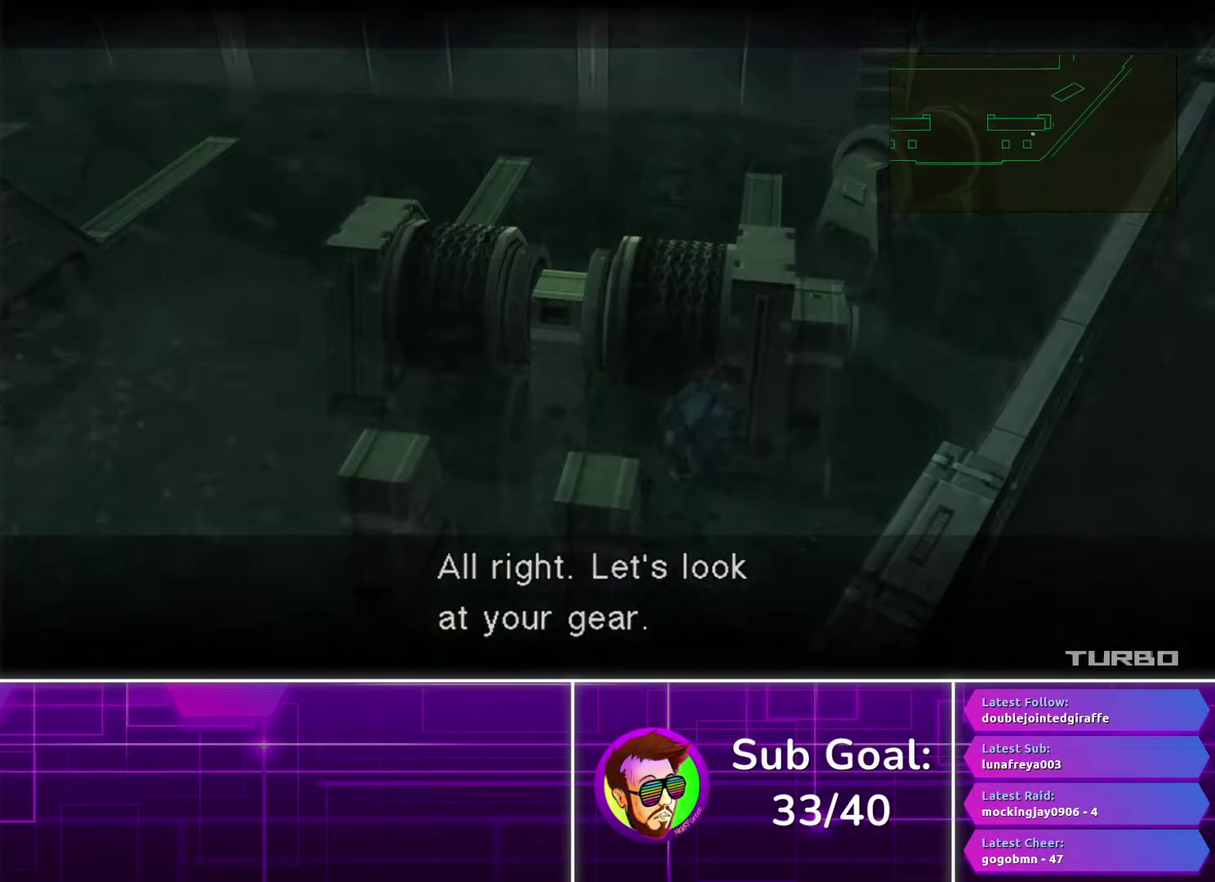
{"buttons": ["CROSS"], "left_stick": "center", "right_stick": "center", "events": []}
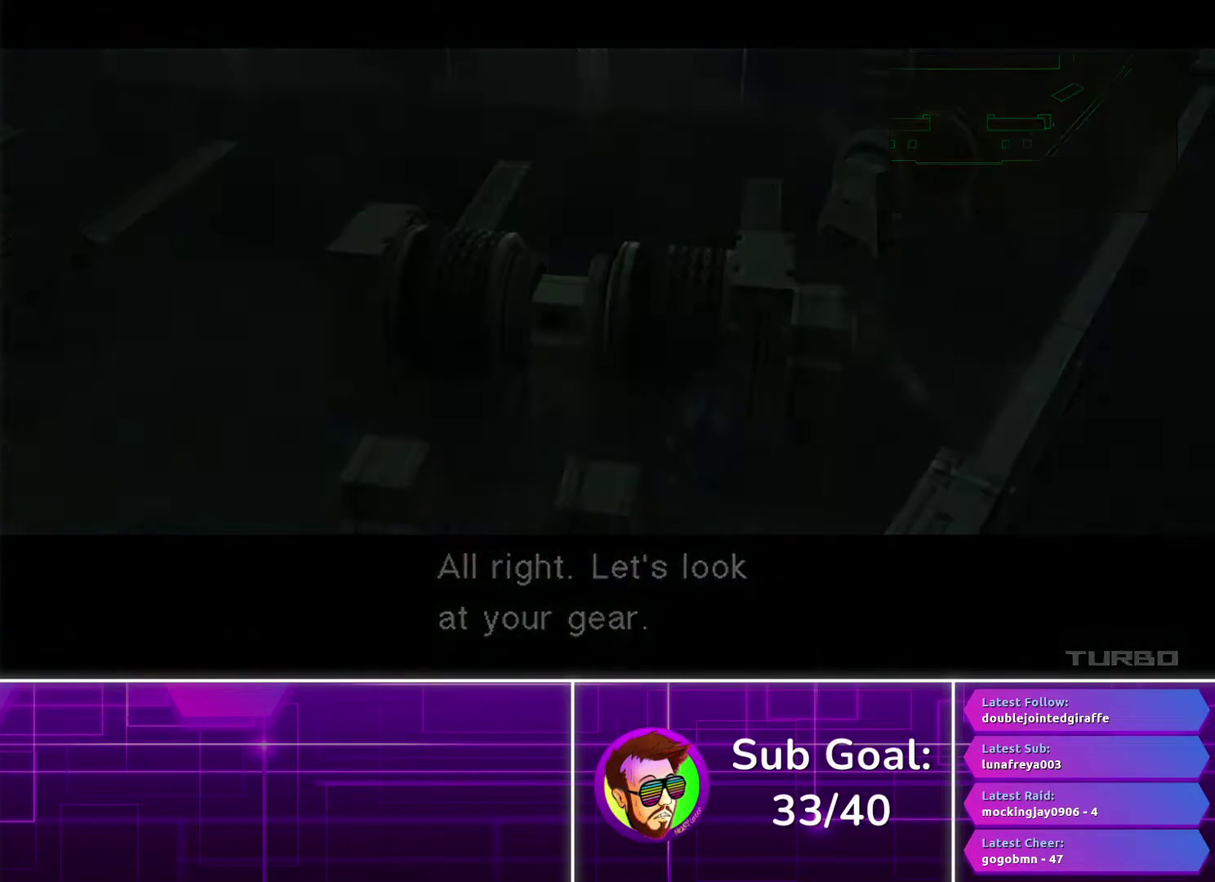
{"buttons": ["CROSS"], "left_stick": "center", "right_stick": "center", "events": []}
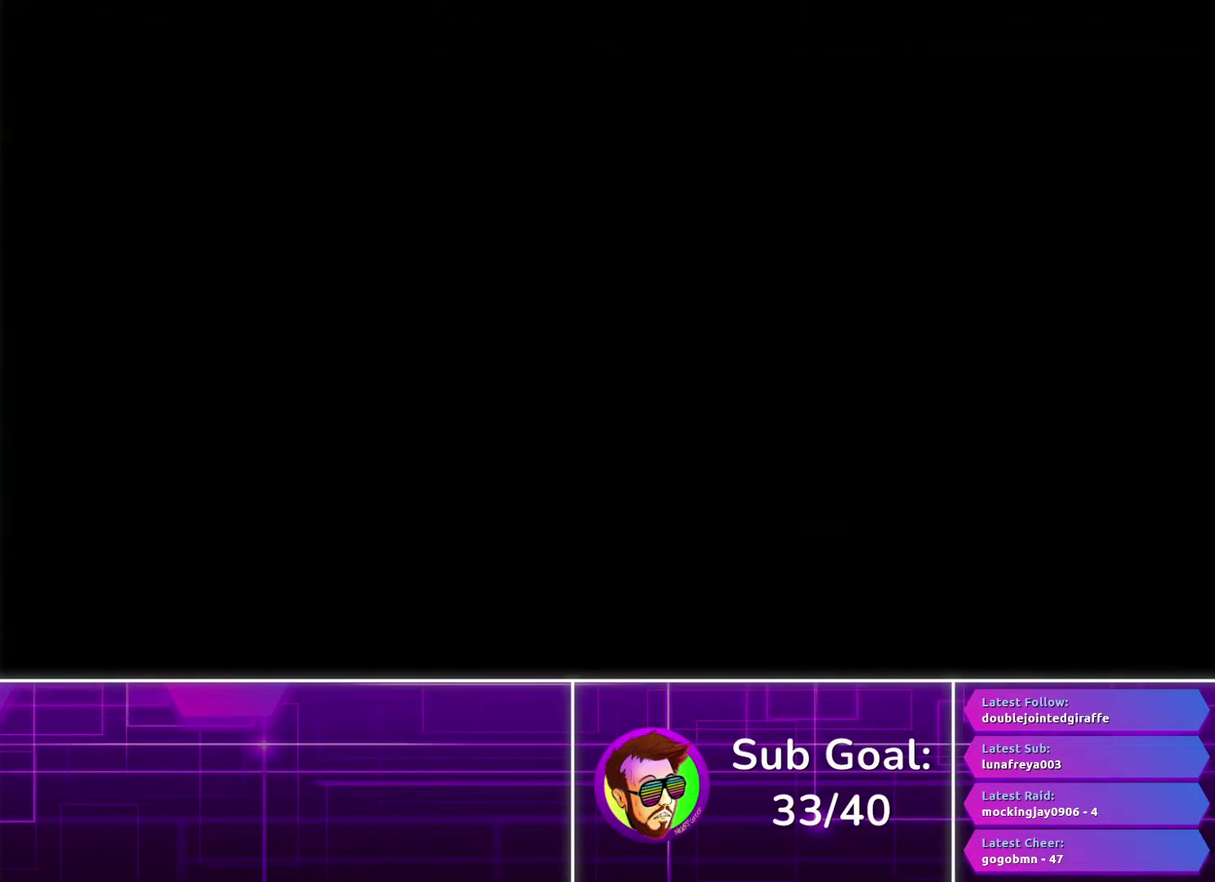
{"buttons": ["CROSS"], "left_stick": "center", "right_stick": "center", "events": []}